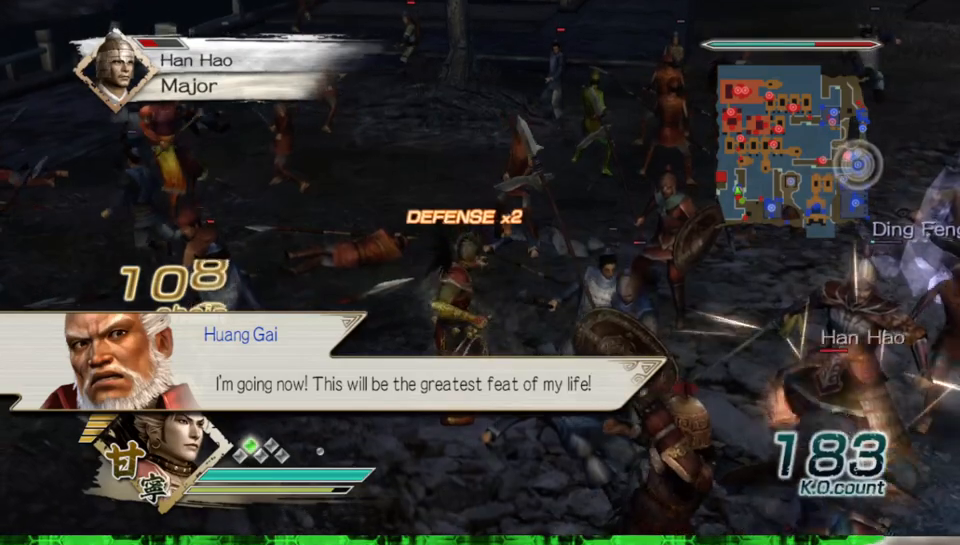
Gameplay with a controller (Xbox layout); each line is a JSON object with the inputs held at the frame after it. "events" lists button and stick changes between this image and that frame as [ms after this image, input, new state], when the widget could be followed in between. Not read: L3 R3.
{"buttons": [], "left_stick": "down", "right_stick": "center"}
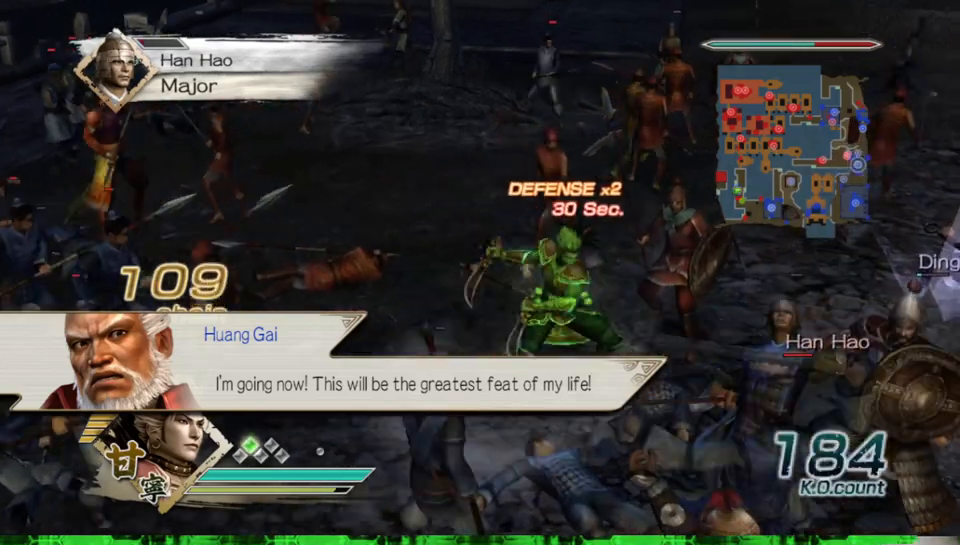
{"buttons": [], "left_stick": "down", "right_stick": "center", "events": []}
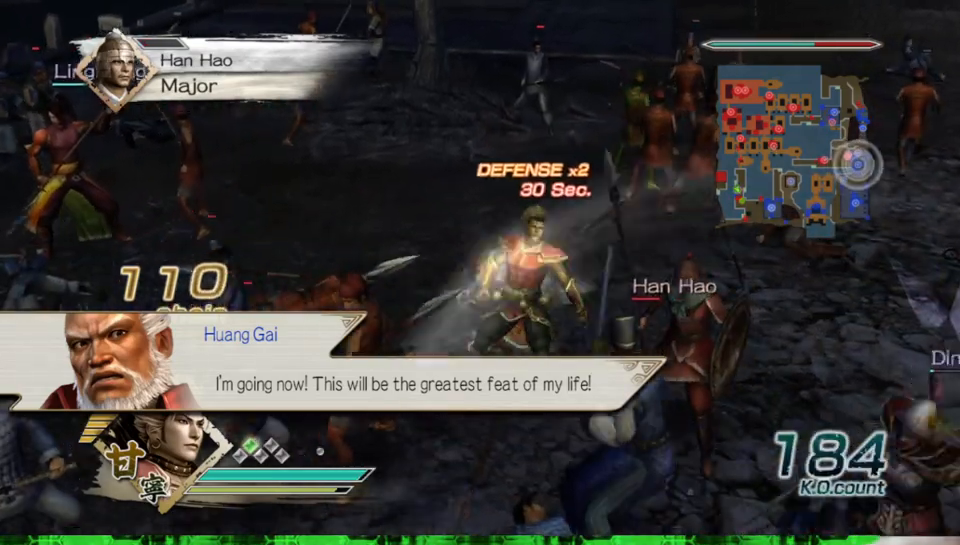
{"buttons": ["Y"], "left_stick": "down", "right_stick": "center", "events": [[83, "Y", "down"], [200, "Y", "up"], [267, "Y", "down"], [383, "Y", "up"], [467, "Y", "down"]]}
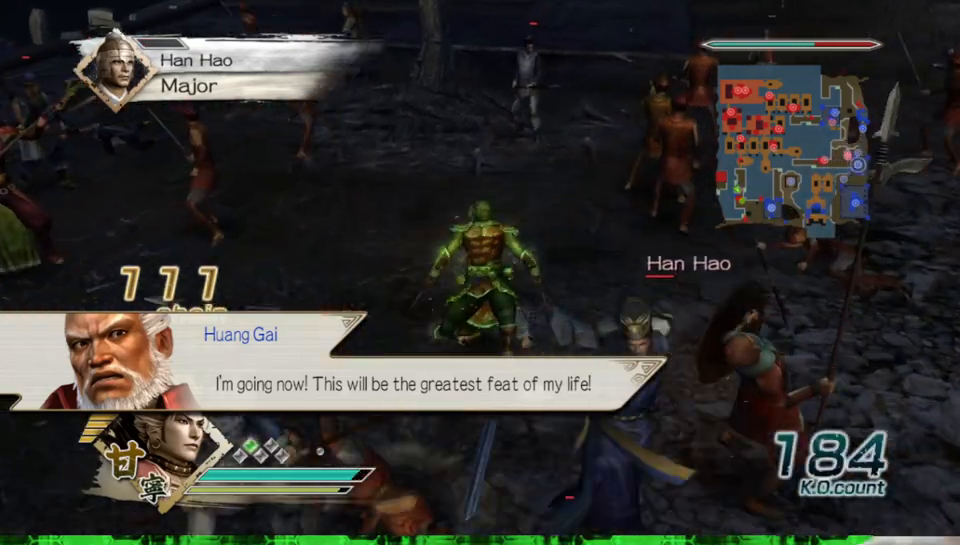
{"buttons": [], "left_stick": "down", "right_stick": "center", "events": [[67, "Y", "up"], [150, "Y", "down"], [200, "Y", "up"], [300, "B", "down"], [483, "B", "up"]]}
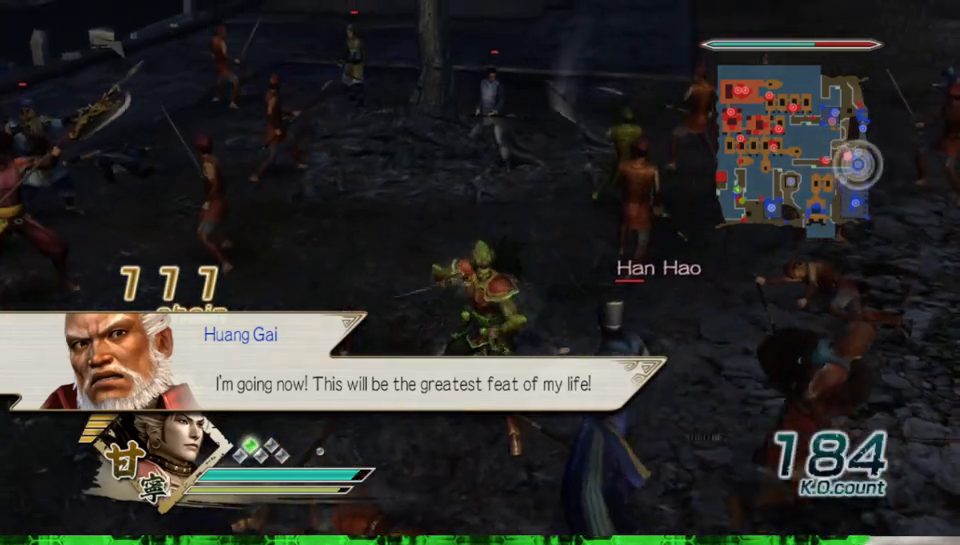
{"buttons": ["X"], "left_stick": "center", "right_stick": "center"}
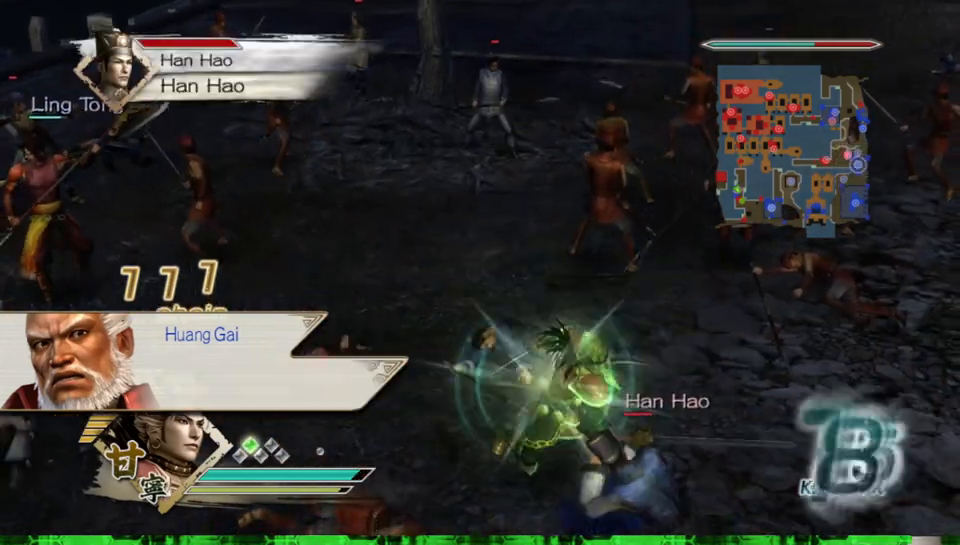
{"buttons": [], "left_stick": "center", "right_stick": "center"}
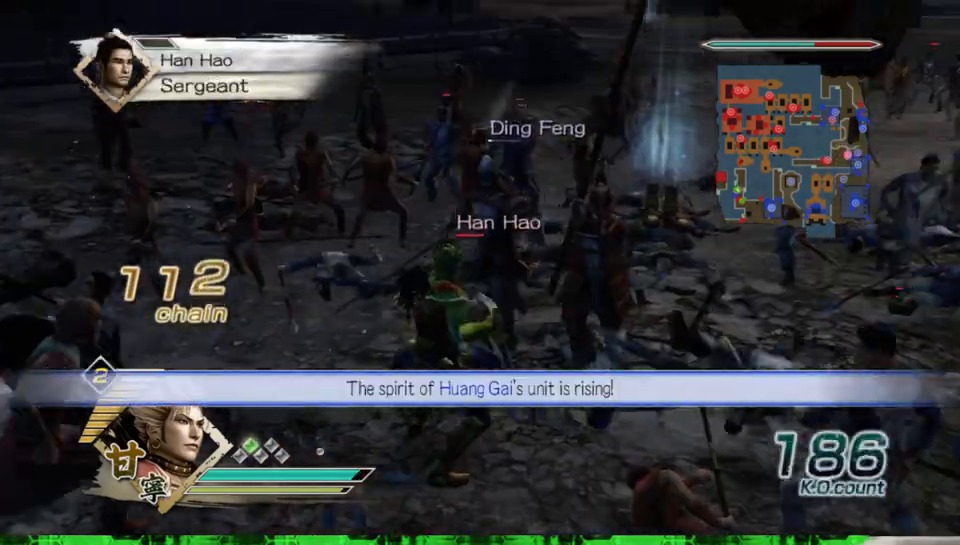
{"buttons": ["X"], "left_stick": "up", "right_stick": "center"}
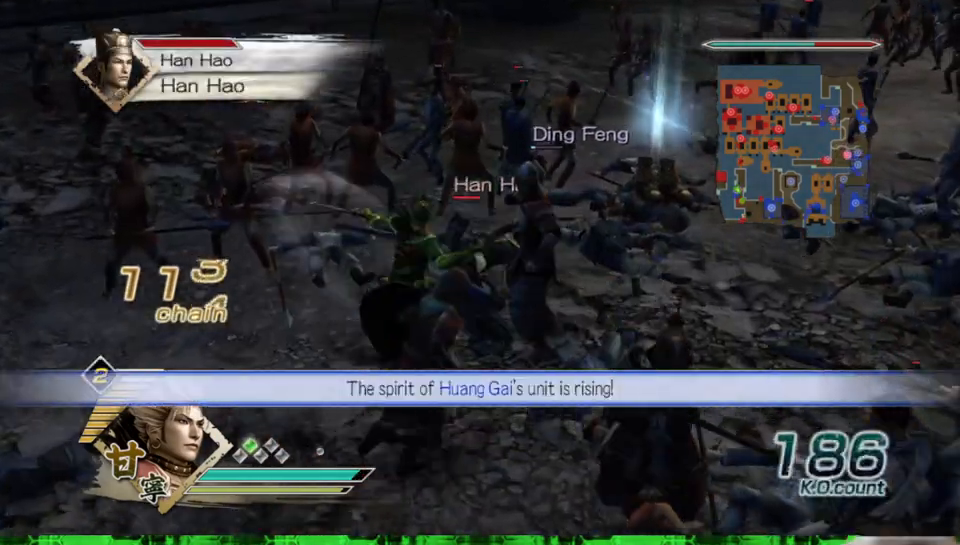
{"buttons": [], "left_stick": "up", "right_stick": "center"}
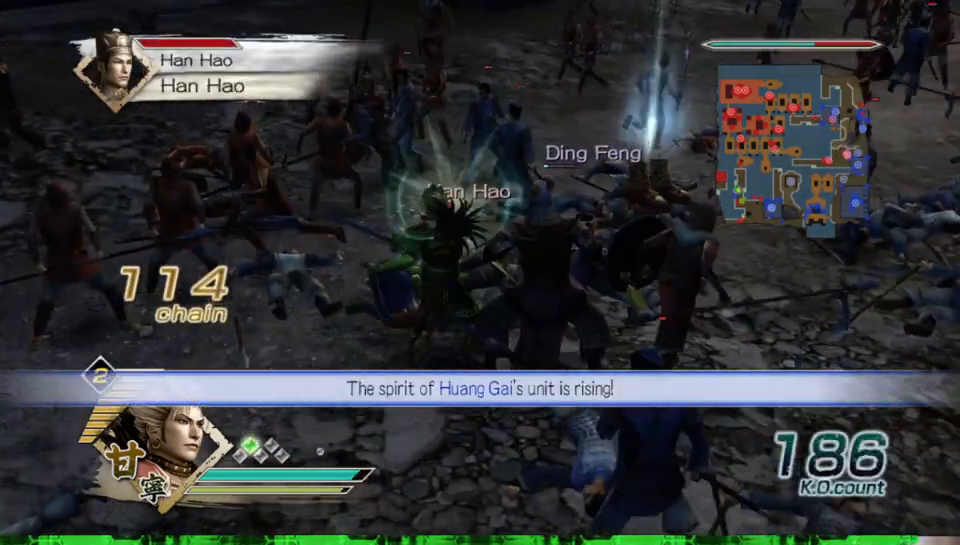
{"buttons": ["Y"], "left_stick": "up", "right_stick": "center", "events": [[33, "Y", "down"], [167, "Y", "up"], [250, "Y", "down"], [367, "Y", "up"], [450, "Y", "down"]]}
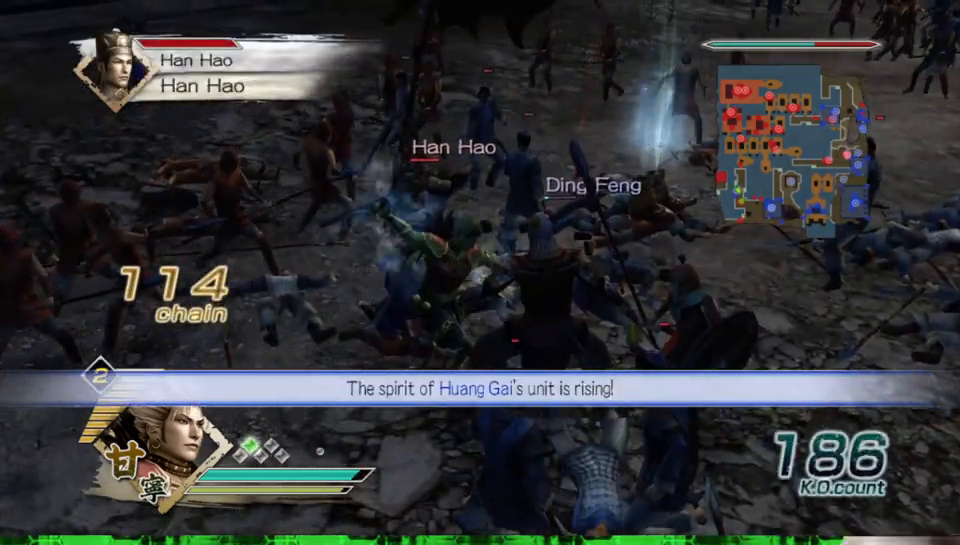
{"buttons": ["X"], "left_stick": "left", "right_stick": "center"}
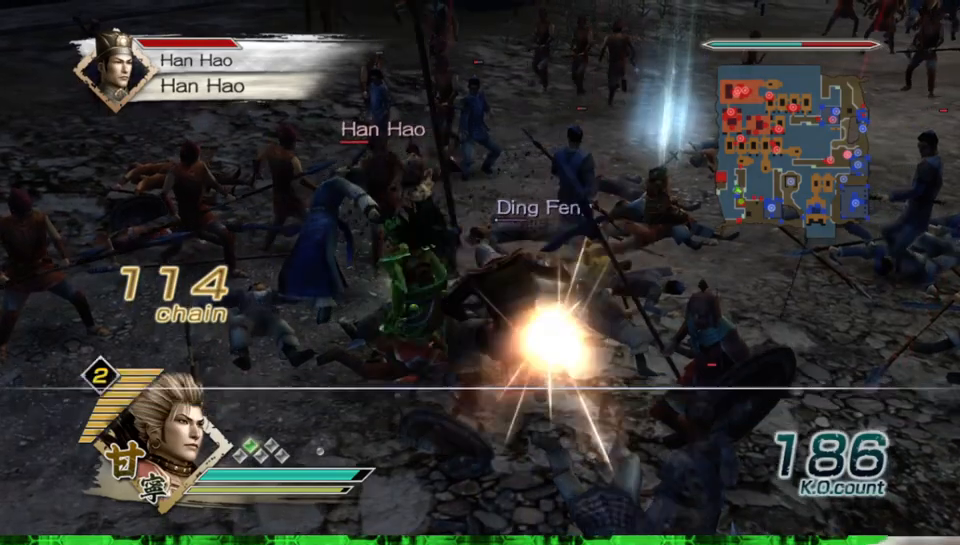
{"buttons": [], "left_stick": "up", "right_stick": "center"}
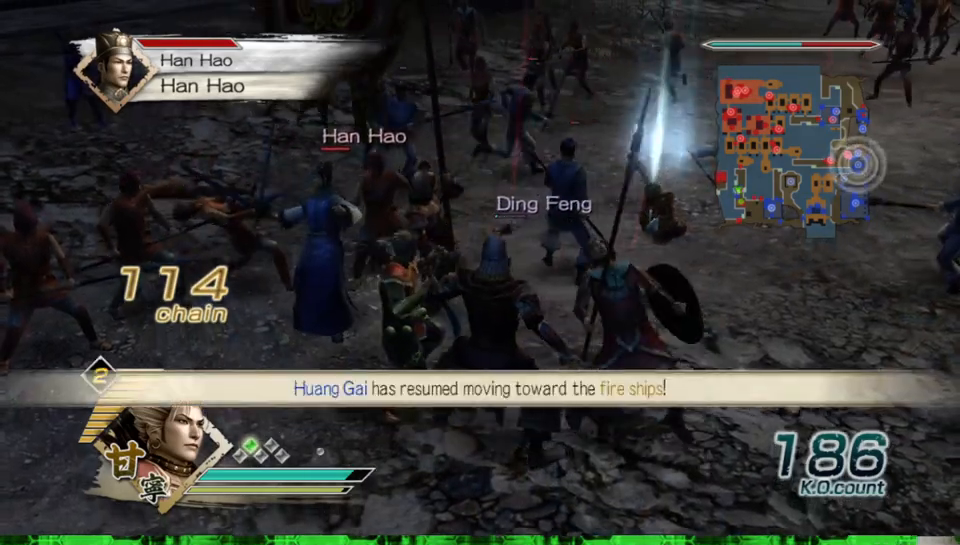
{"buttons": ["X"], "left_stick": "up", "right_stick": "center"}
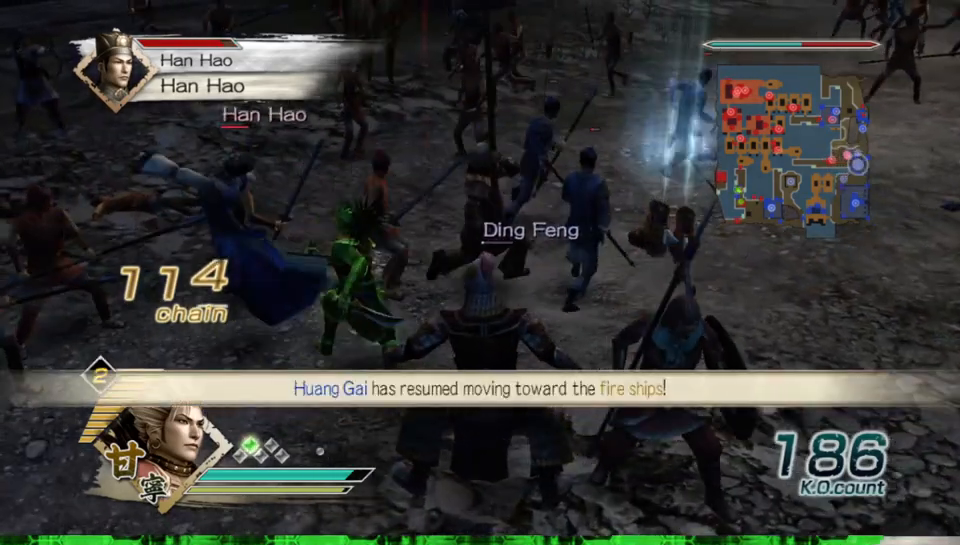
{"buttons": [], "left_stick": "left", "right_stick": "center"}
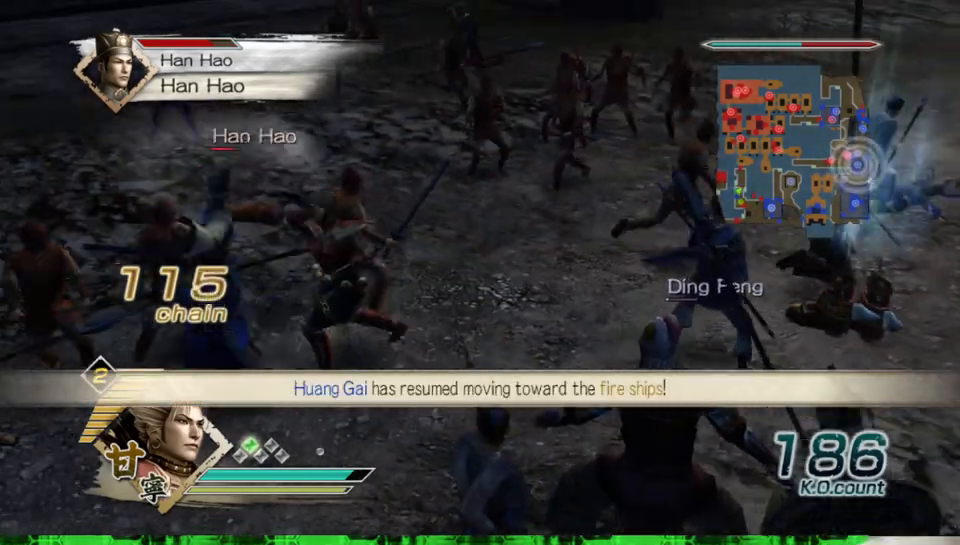
{"buttons": ["X"], "left_stick": "down-left", "right_stick": "center"}
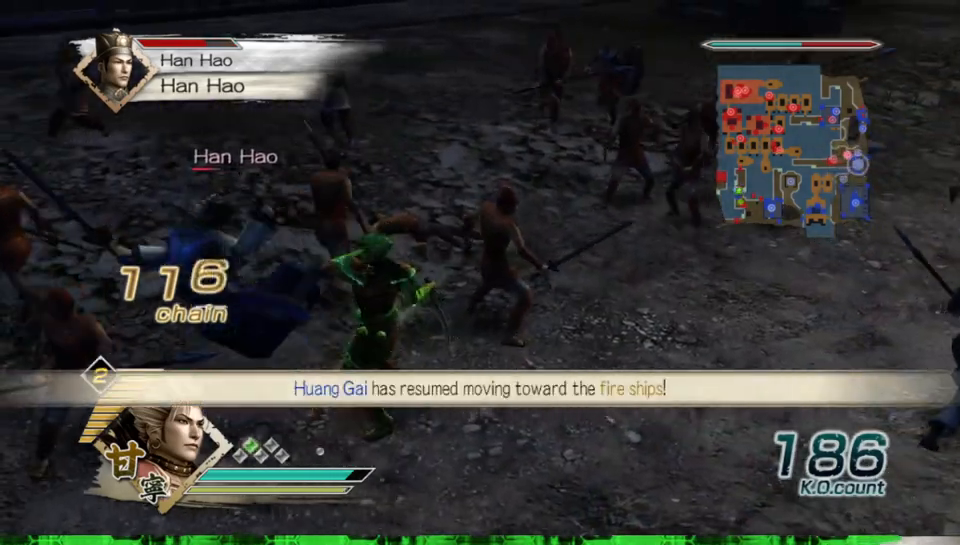
{"buttons": [], "left_stick": "left", "right_stick": "center"}
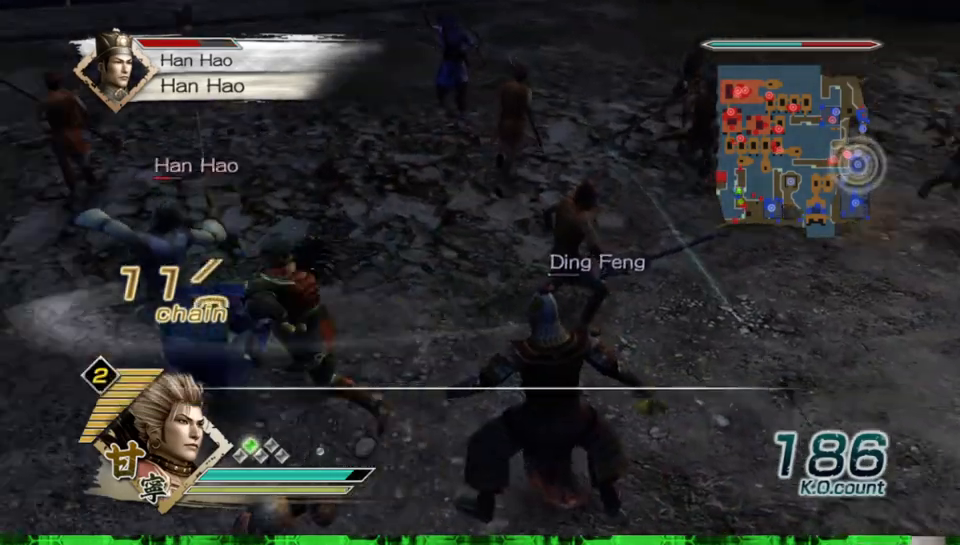
{"buttons": ["X"], "left_stick": "up-left", "right_stick": "center"}
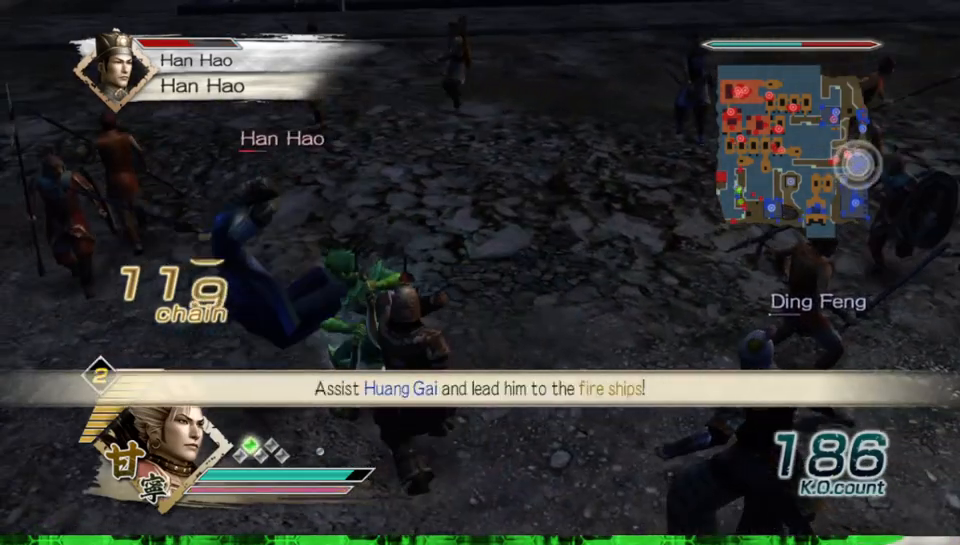
{"buttons": [], "left_stick": "left", "right_stick": "center"}
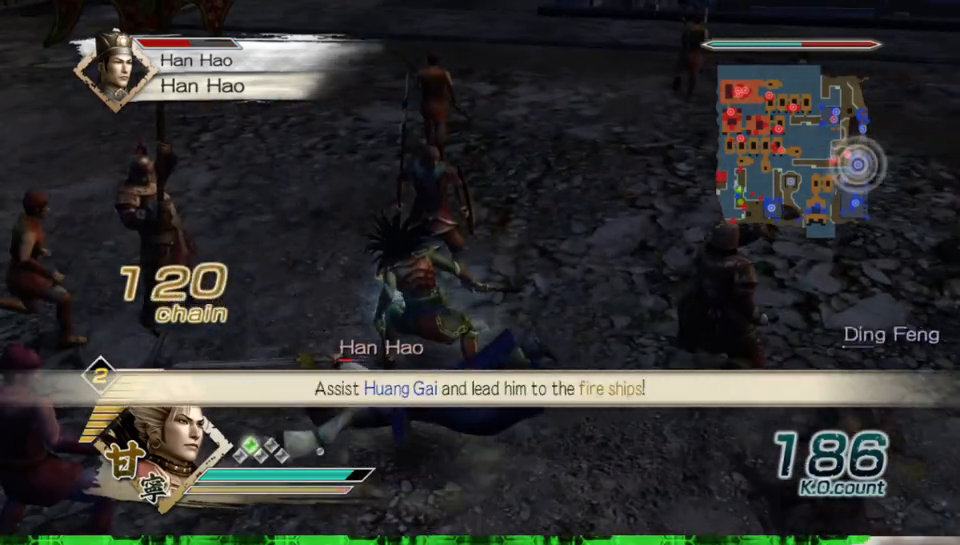
{"buttons": ["B"], "left_stick": "down", "right_stick": "center", "events": [[67, "left_stick", "down"], [400, "B", "down"]]}
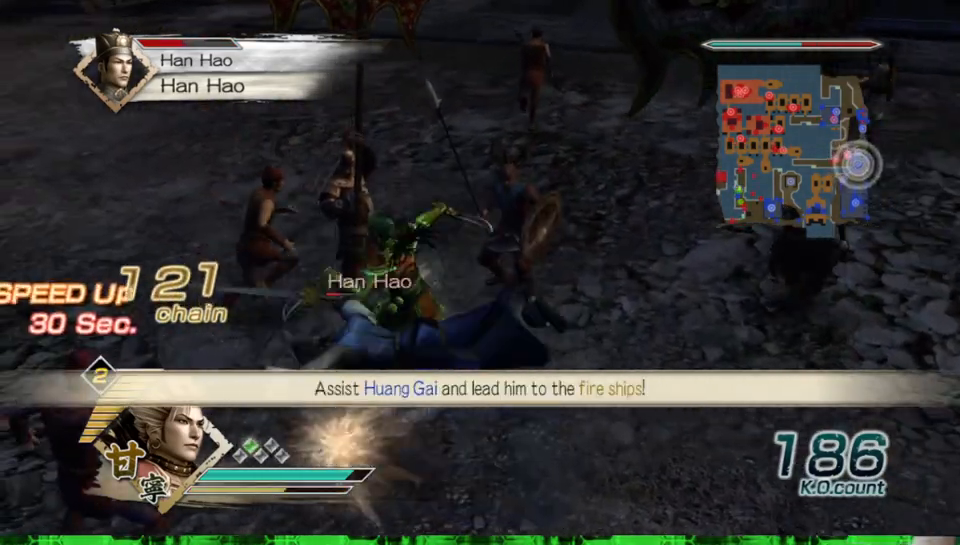
{"buttons": ["B"], "left_stick": "down", "right_stick": "center", "events": []}
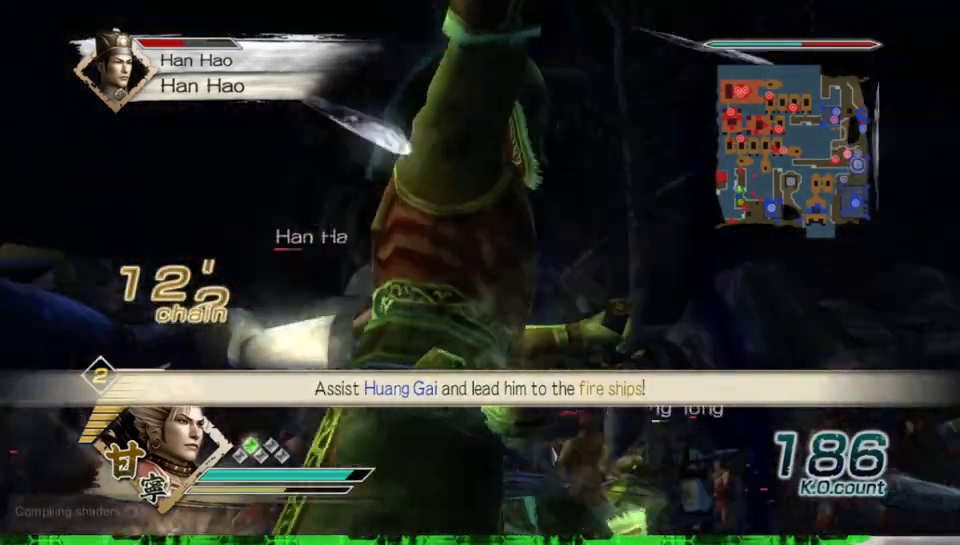
{"buttons": ["B"], "left_stick": "center", "right_stick": "center", "events": [[67, "left_stick", "center"]]}
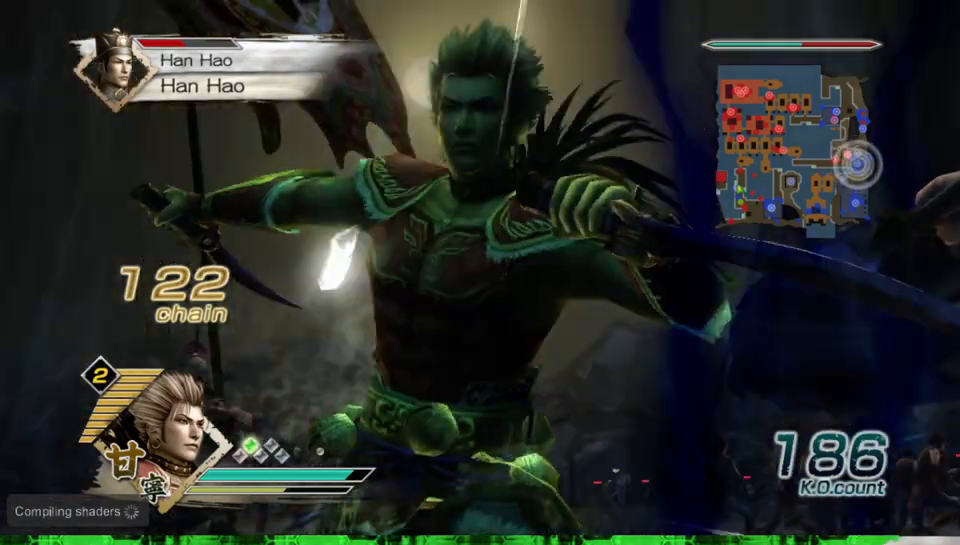
{"buttons": ["B"], "left_stick": "down-left", "right_stick": "center", "events": [[317, "left_stick", "down-left"]]}
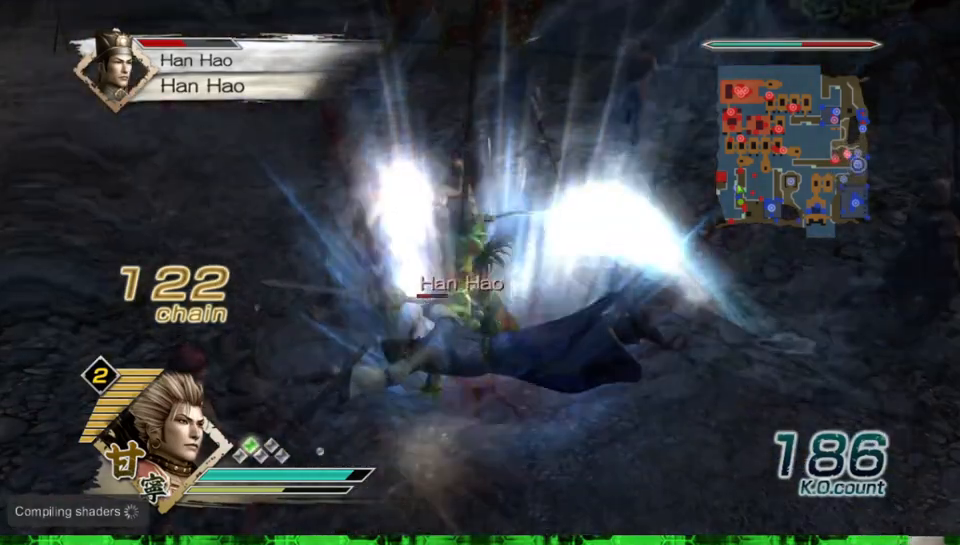
{"buttons": ["B"], "left_stick": "down-right", "right_stick": "center", "events": [[83, "left_stick", "down"], [467, "left_stick", "down-right"]]}
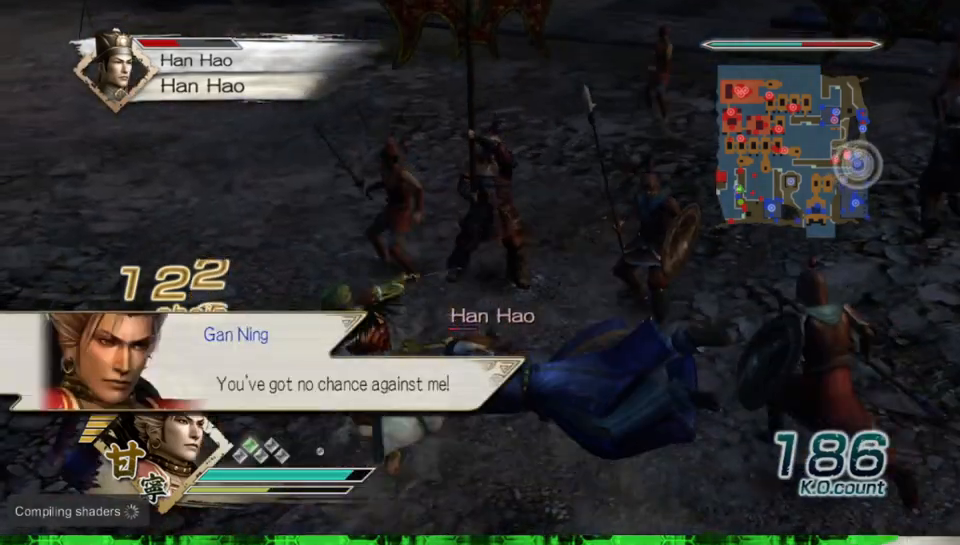
{"buttons": ["B"], "left_stick": "right", "right_stick": "center", "events": [[250, "left_stick", "right"]]}
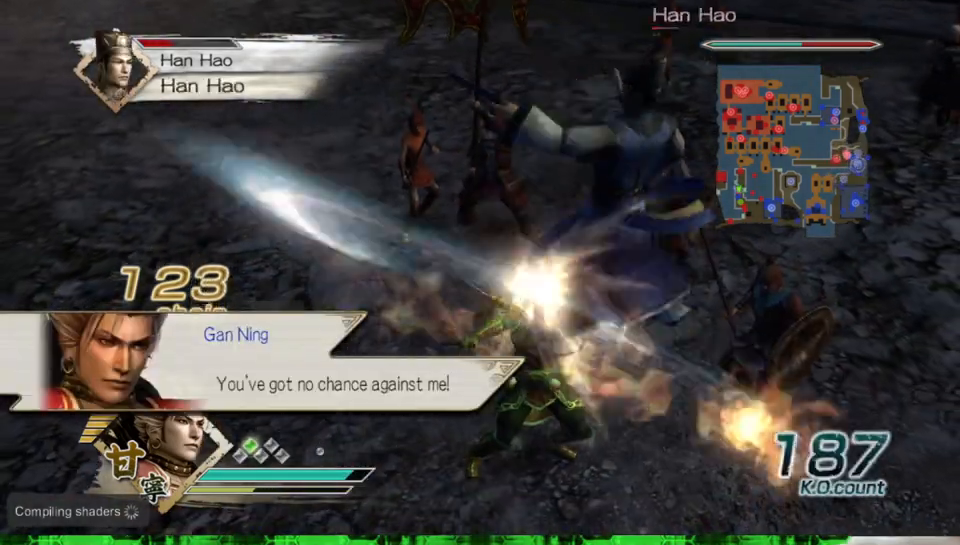
{"buttons": ["B"], "left_stick": "up-right", "right_stick": "center", "events": [[67, "left_stick", "up-right"], [167, "left_stick", "up"], [450, "left_stick", "up-right"]]}
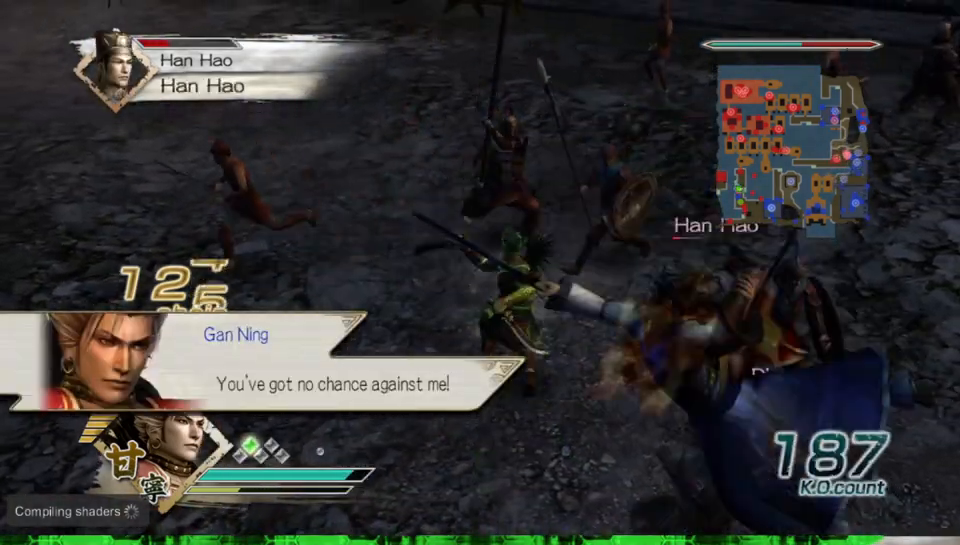
{"buttons": ["B"], "left_stick": "down", "right_stick": "center", "events": [[17, "left_stick", "right"], [100, "left_stick", "down-right"], [233, "left_stick", "down"]]}
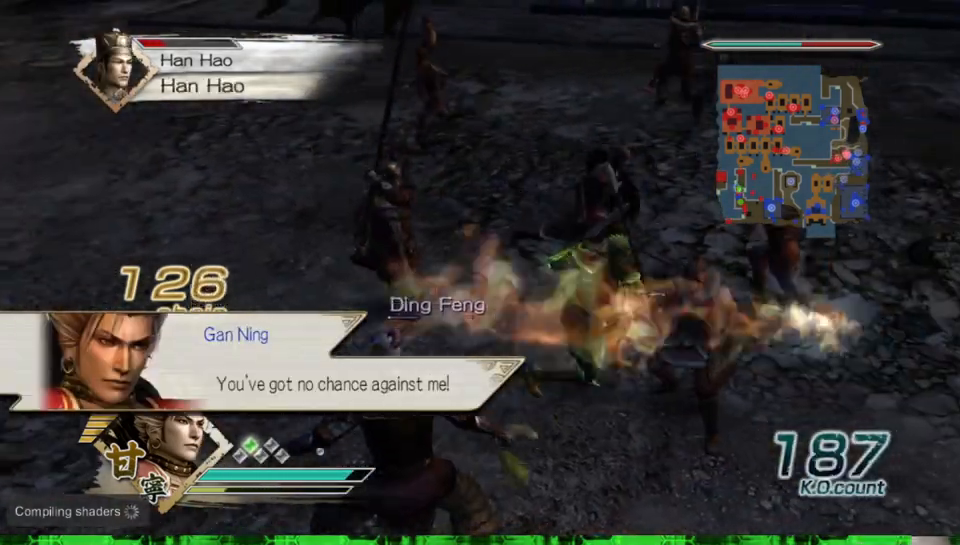
{"buttons": ["B"], "left_stick": "down-left", "right_stick": "center", "events": [[117, "left_stick", "down-left"]]}
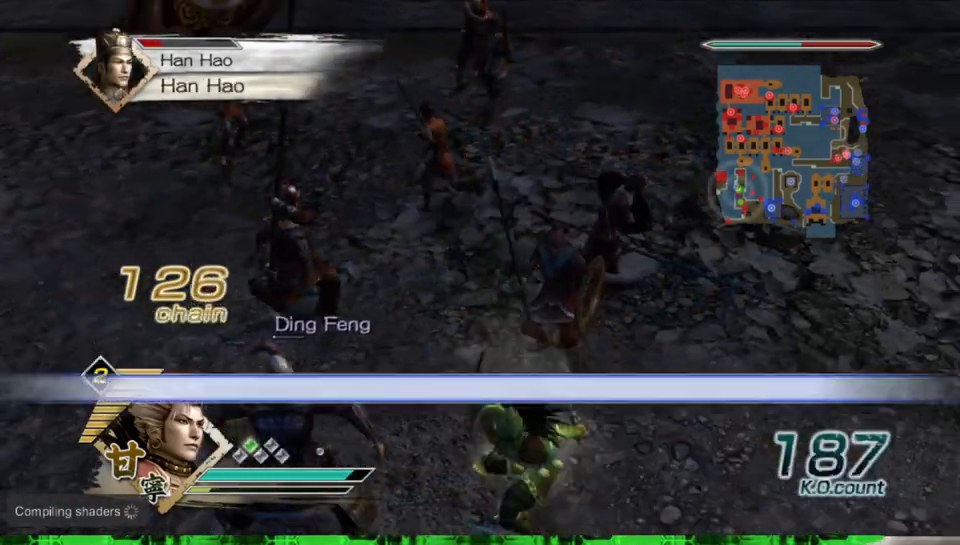
{"buttons": ["B"], "left_stick": "up", "right_stick": "center", "events": [[233, "left_stick", "left"], [417, "left_stick", "up"]]}
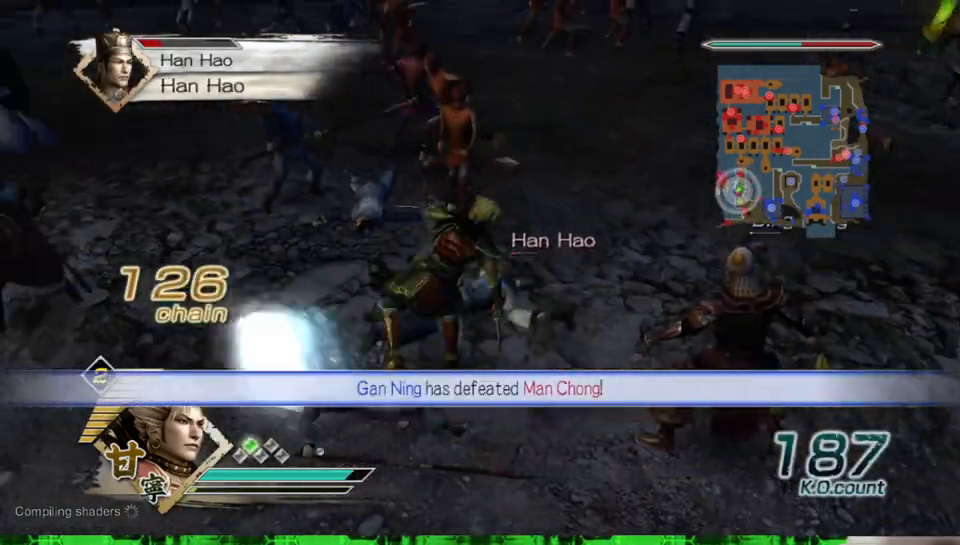
{"buttons": ["B"], "left_stick": "up", "right_stick": "center", "events": [[183, "left_stick", "up-right"], [500, "left_stick", "up"]]}
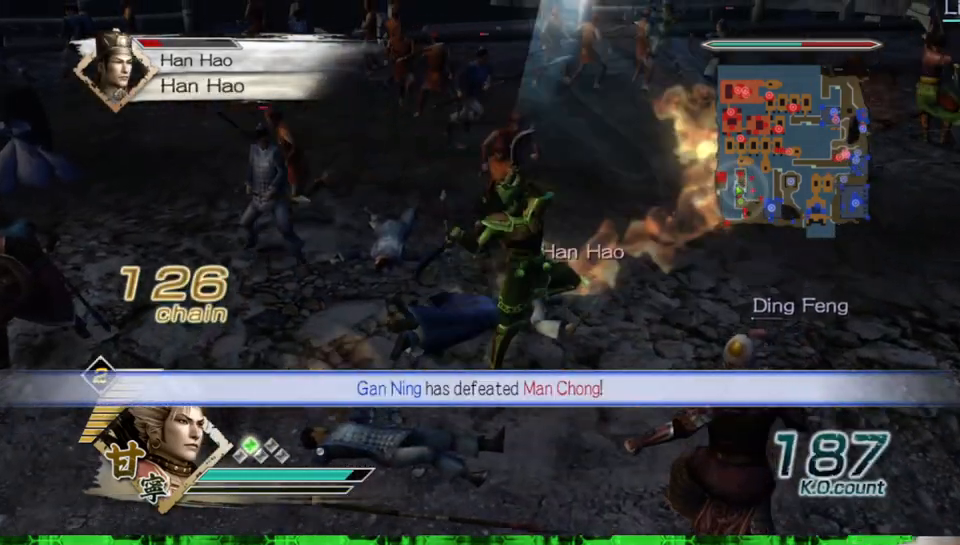
{"buttons": ["B"], "left_stick": "left", "right_stick": "center", "events": [[367, "left_stick", "left"]]}